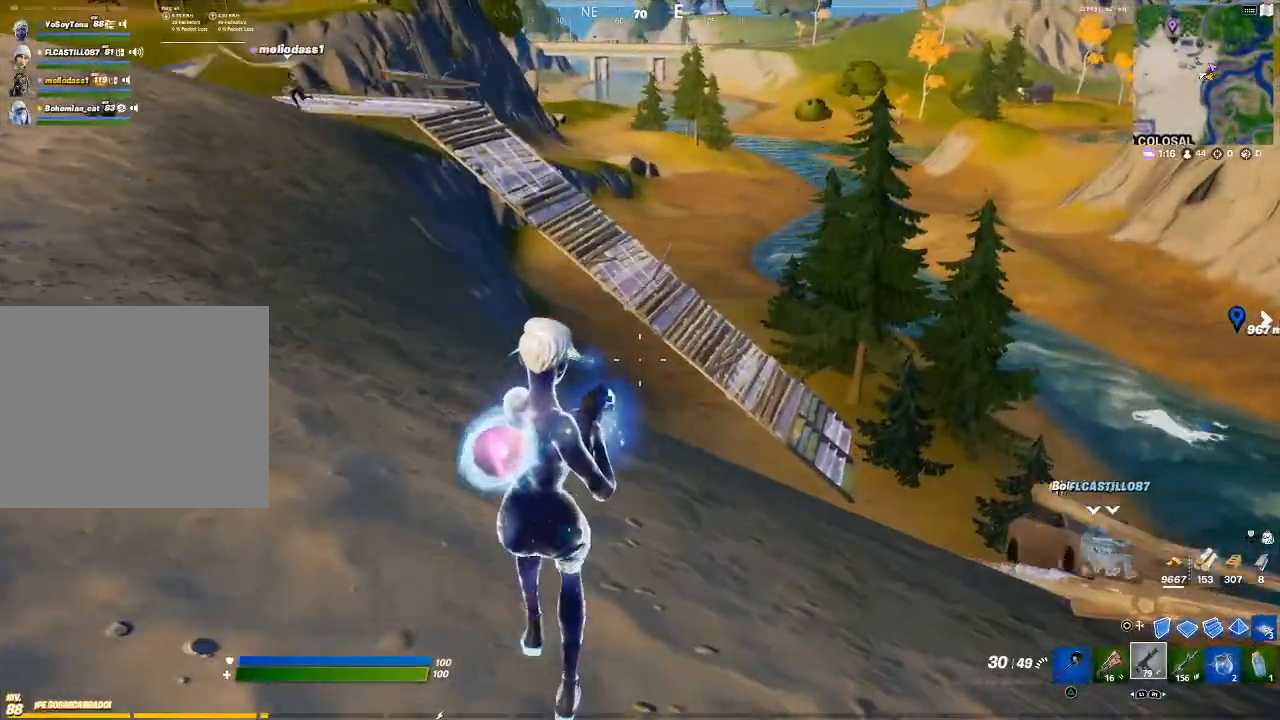
Gameplay with a controller (PlayStation layout); each line is a JSON object with the inputs held at the frame after it. "events" lists button and stick changes between this image and that frame as [ms after this image, input, new state], when the widget could be followed in between.
{"buttons": [], "left_stick": "down-left", "right_stick": "right", "events": [[134, "left_stick", "down-left"], [468, "right_stick", "right"]]}
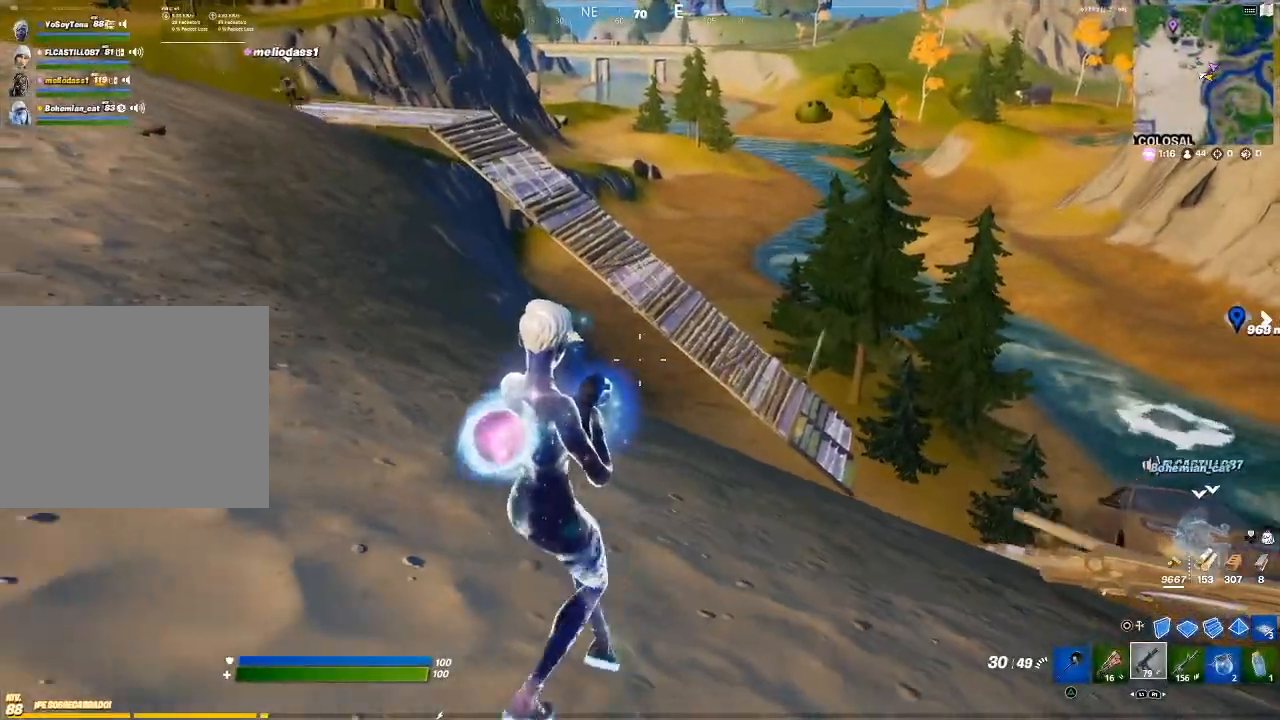
{"buttons": [], "left_stick": "down-right", "right_stick": "center", "events": [[200, "left_stick", "down"], [200, "right_stick", "center"], [334, "left_stick", "down-right"]]}
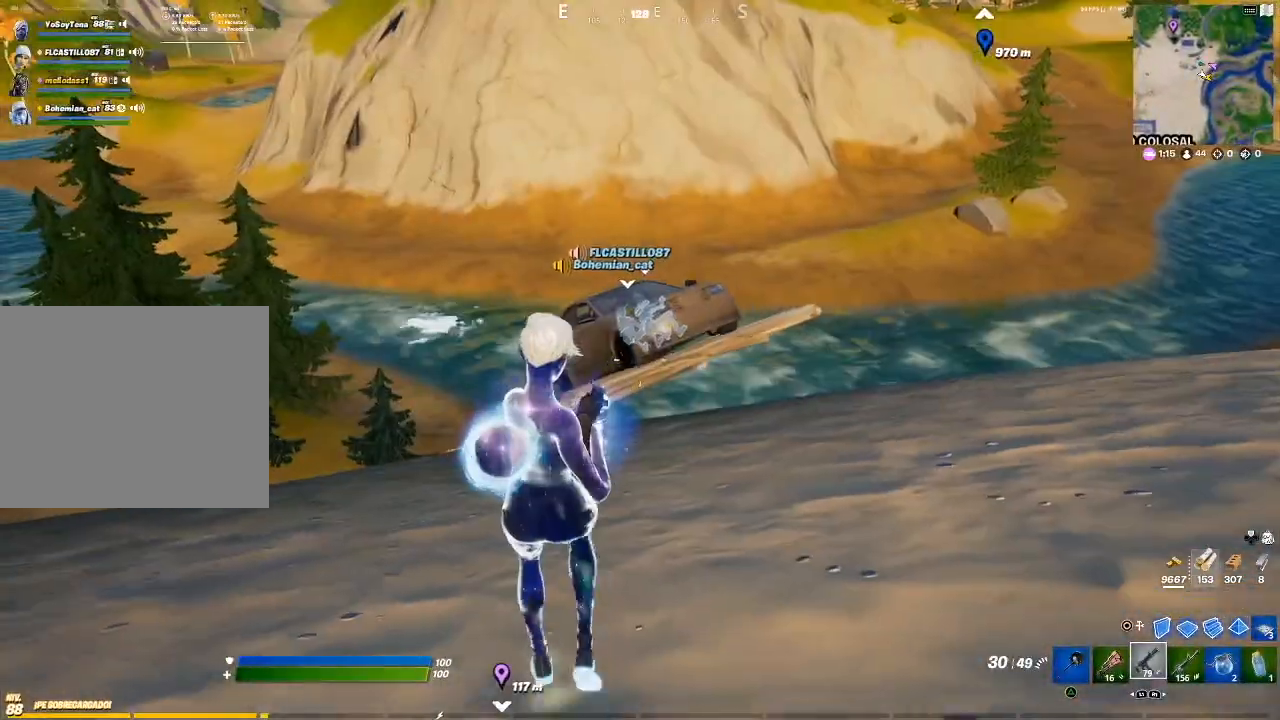
{"buttons": [], "left_stick": "down-right", "right_stick": "center", "events": [[267, "right_stick", "right"], [501, "right_stick", "center"]]}
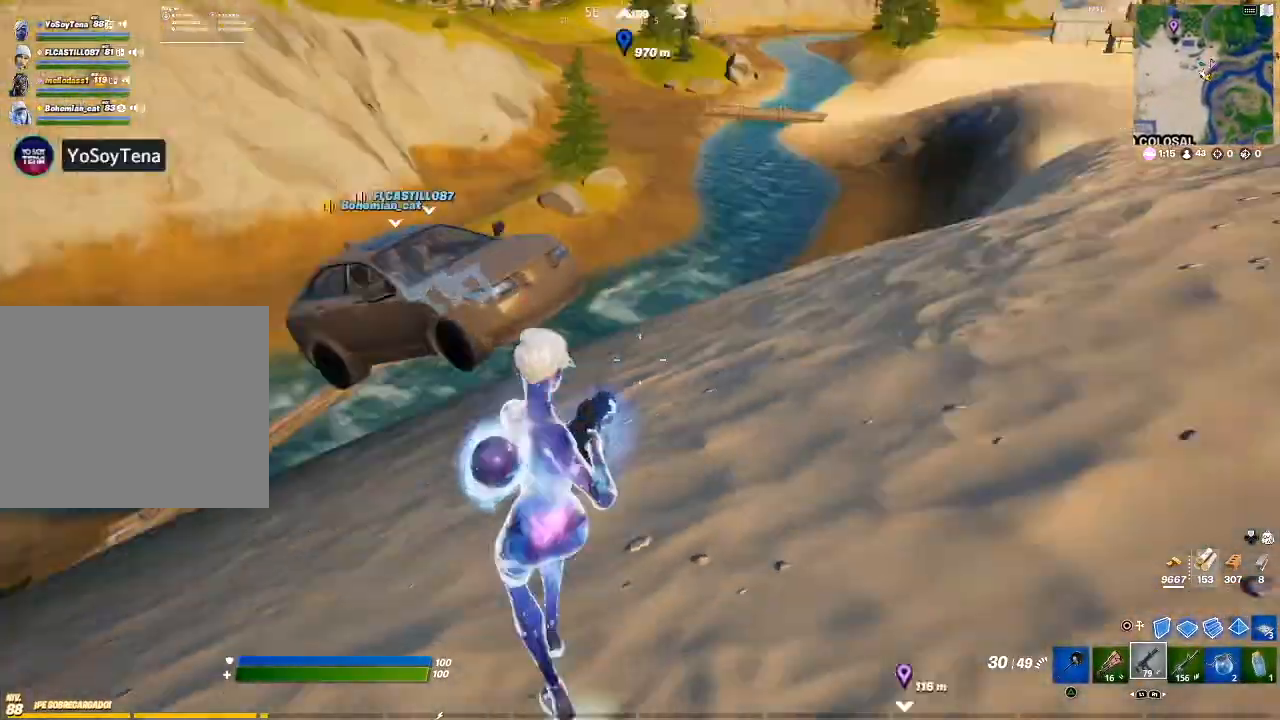
{"buttons": [], "left_stick": "down-right", "right_stick": "right", "events": [[400, "right_stick", "right"]]}
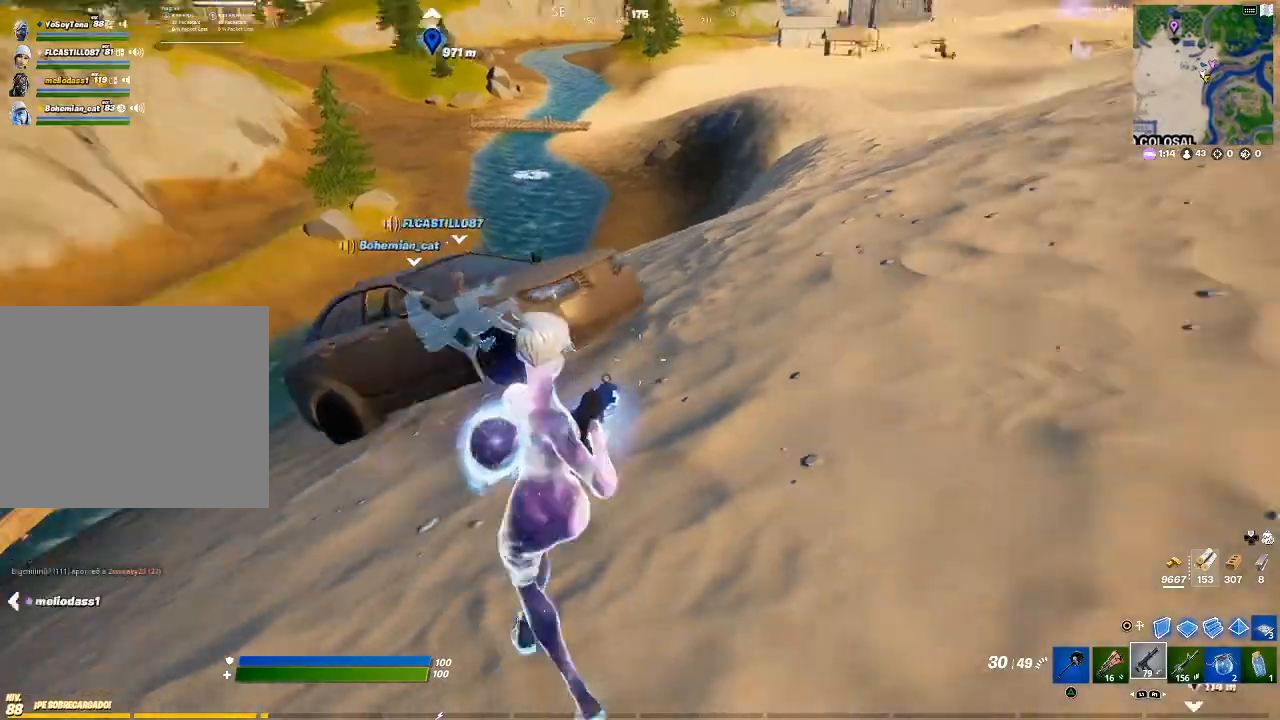
{"buttons": [], "left_stick": "up-right", "right_stick": "up-right", "events": [[67, "right_stick", "center"], [167, "left_stick", "right"], [367, "right_stick", "right"], [401, "left_stick", "up-right"], [434, "right_stick", "up-right"]]}
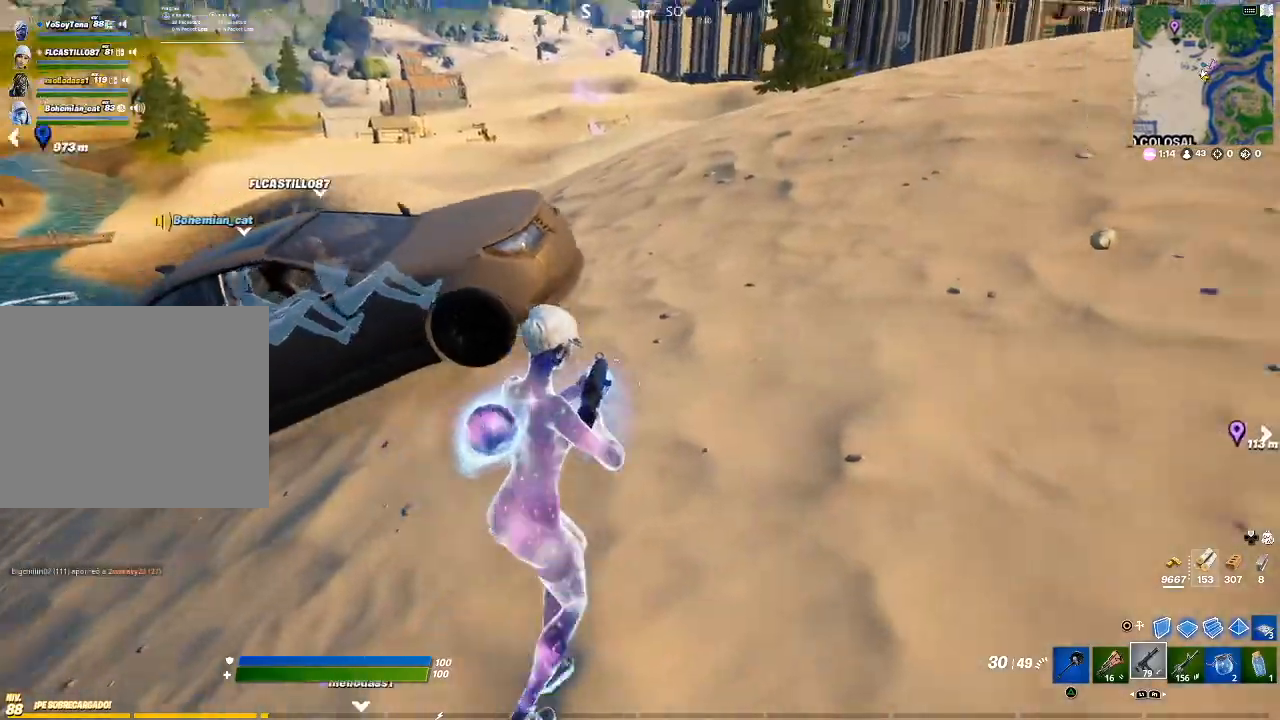
{"buttons": [], "left_stick": "up-right", "right_stick": "center", "events": [[100, "right_stick", "center"]]}
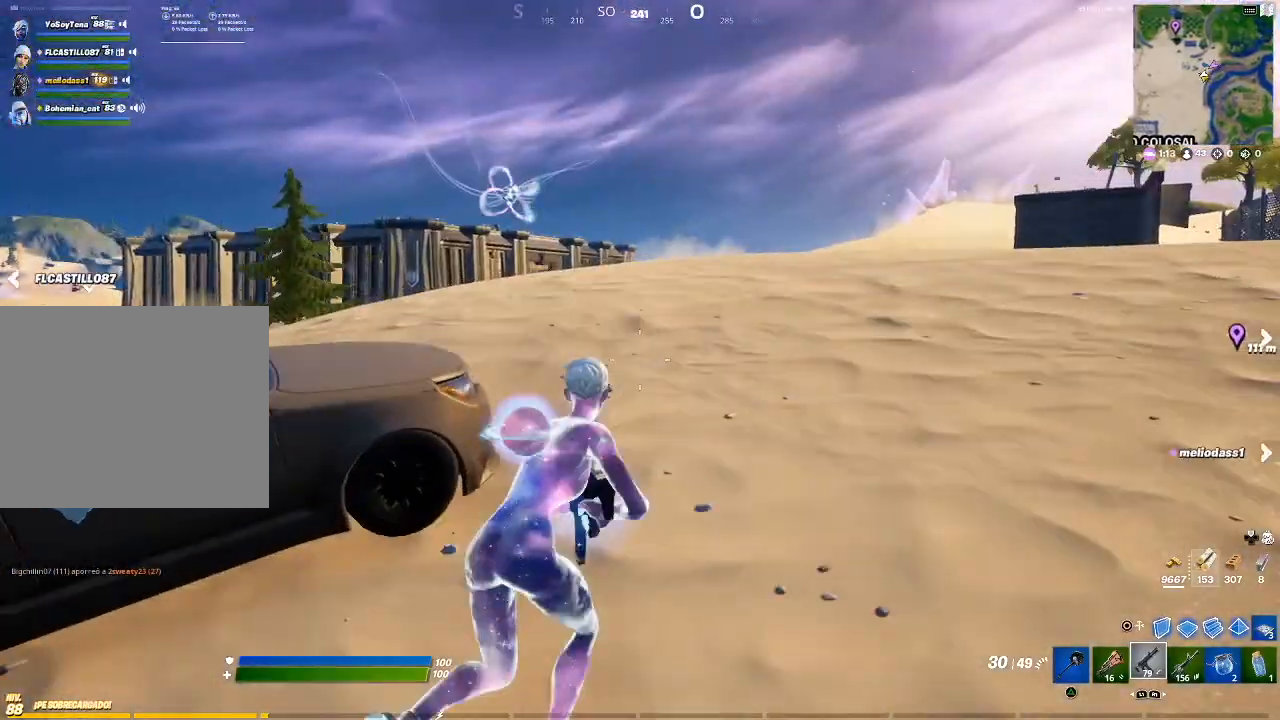
{"buttons": [], "left_stick": "up-right", "right_stick": "center", "events": [[34, "right_stick", "right"], [267, "right_stick", "center"]]}
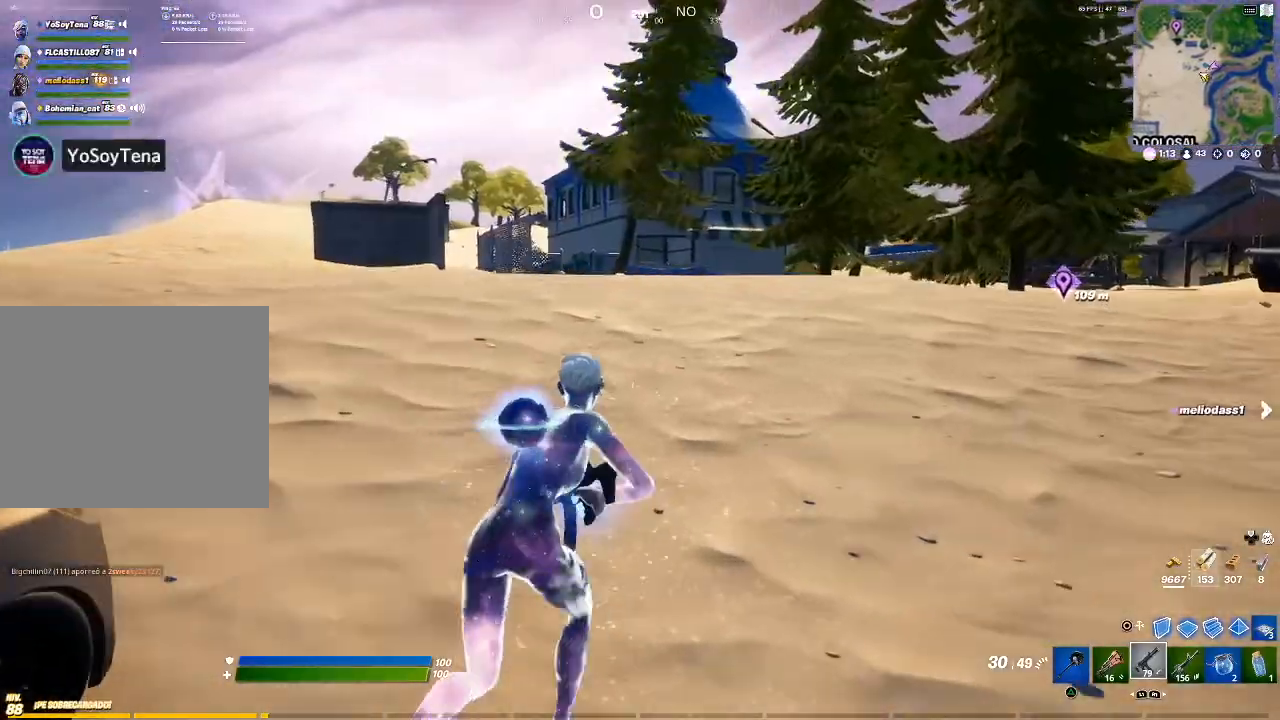
{"buttons": [], "left_stick": "up", "right_stick": "center", "events": [[267, "right_stick", "right"], [367, "left_stick", "up"], [467, "right_stick", "center"]]}
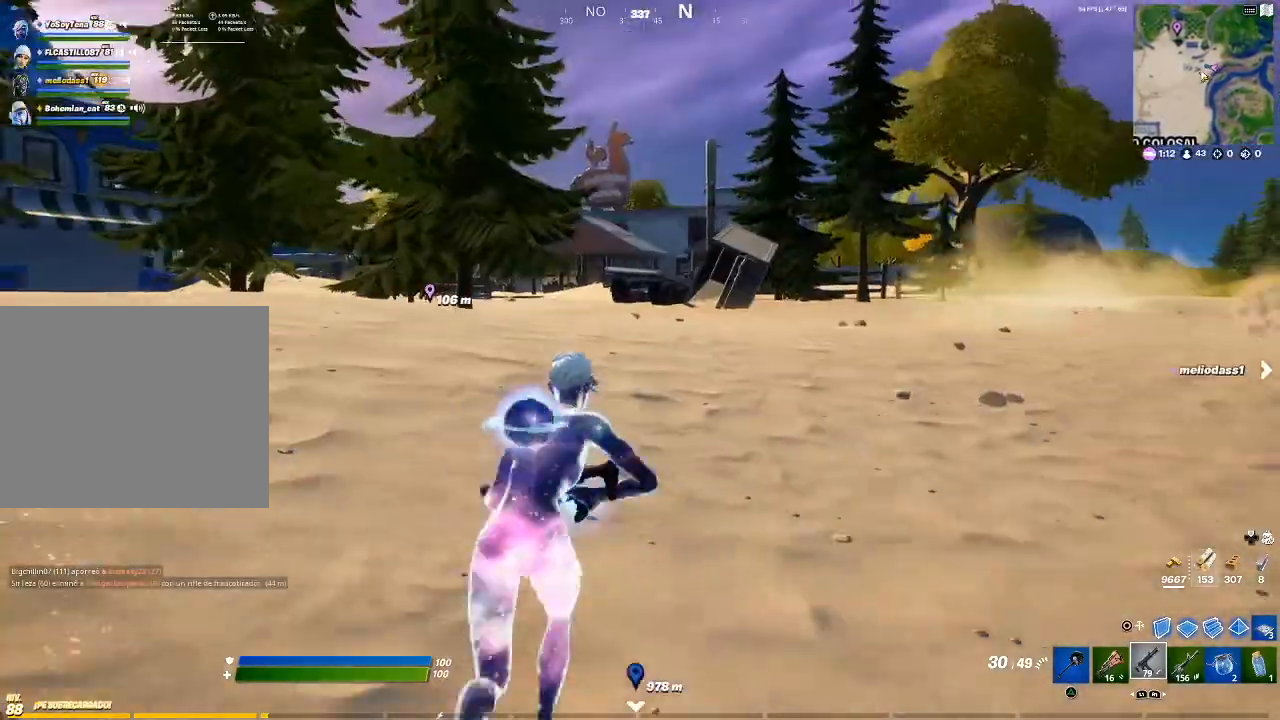
{"buttons": [], "left_stick": "up", "right_stick": "center", "events": []}
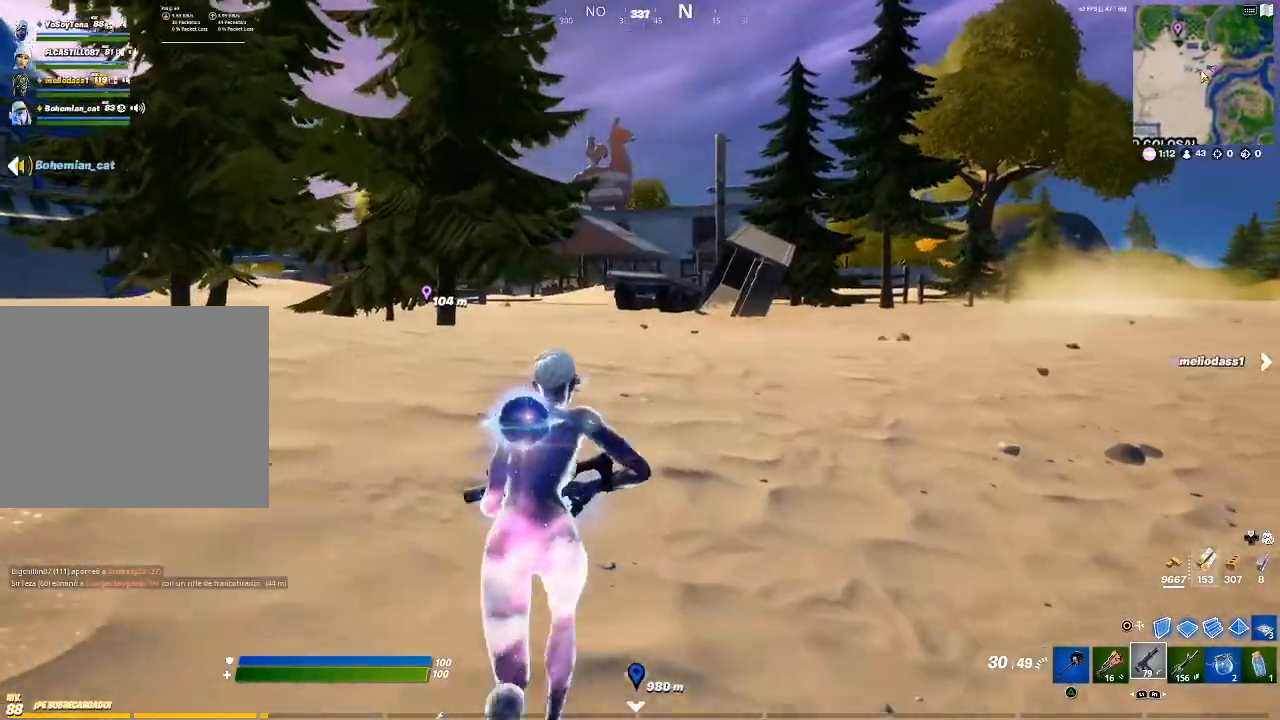
{"buttons": [], "left_stick": "up-left", "right_stick": "center", "events": [[300, "left_stick", "up-left"], [300, "right_stick", "right"], [500, "right_stick", "center"]]}
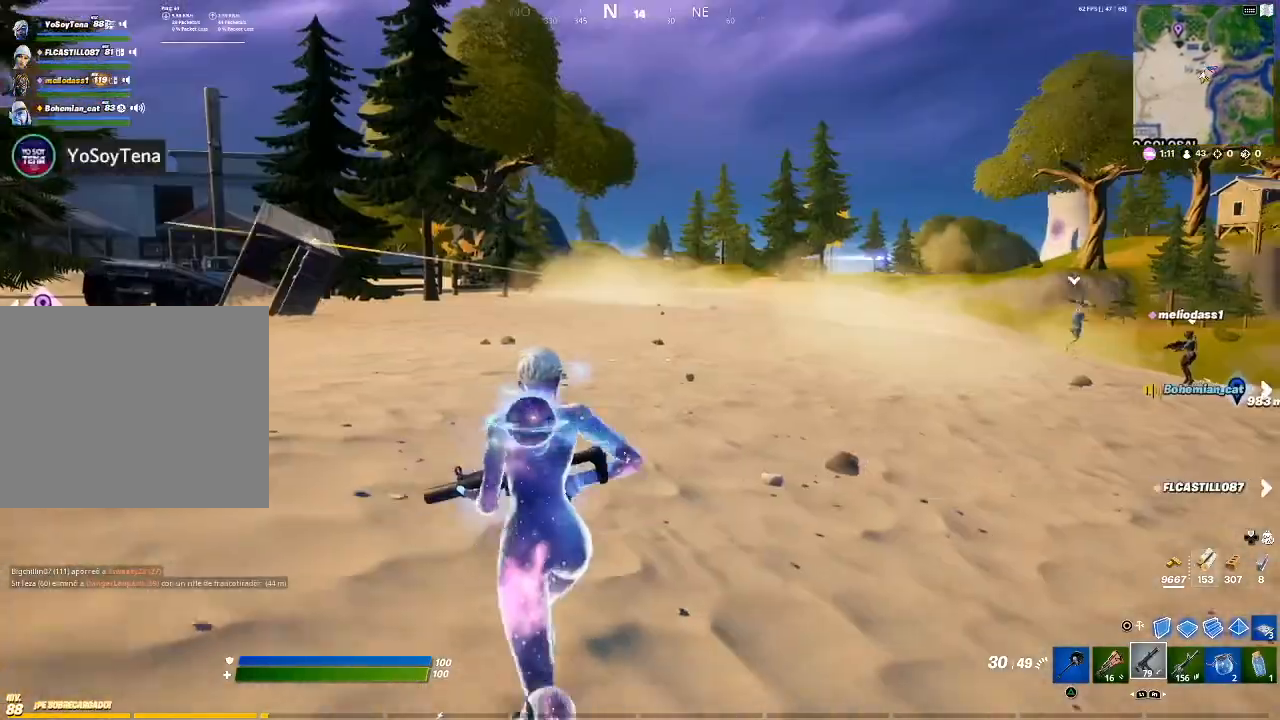
{"buttons": [], "left_stick": "up-left", "right_stick": "right", "events": [[501, "right_stick", "right"]]}
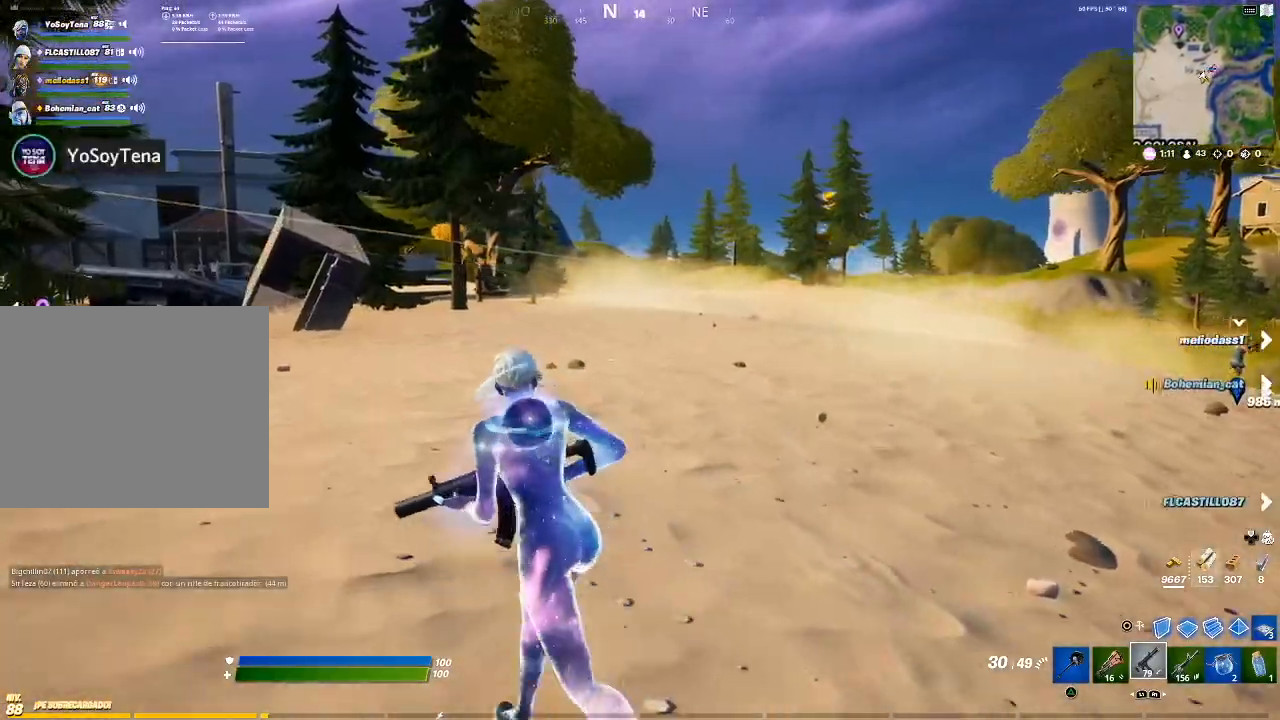
{"buttons": [], "left_stick": "up-right", "right_stick": "up-right", "events": [[33, "left_stick", "up"], [100, "right_stick", "center"], [133, "left_stick", "up-right"], [467, "right_stick", "up-right"]]}
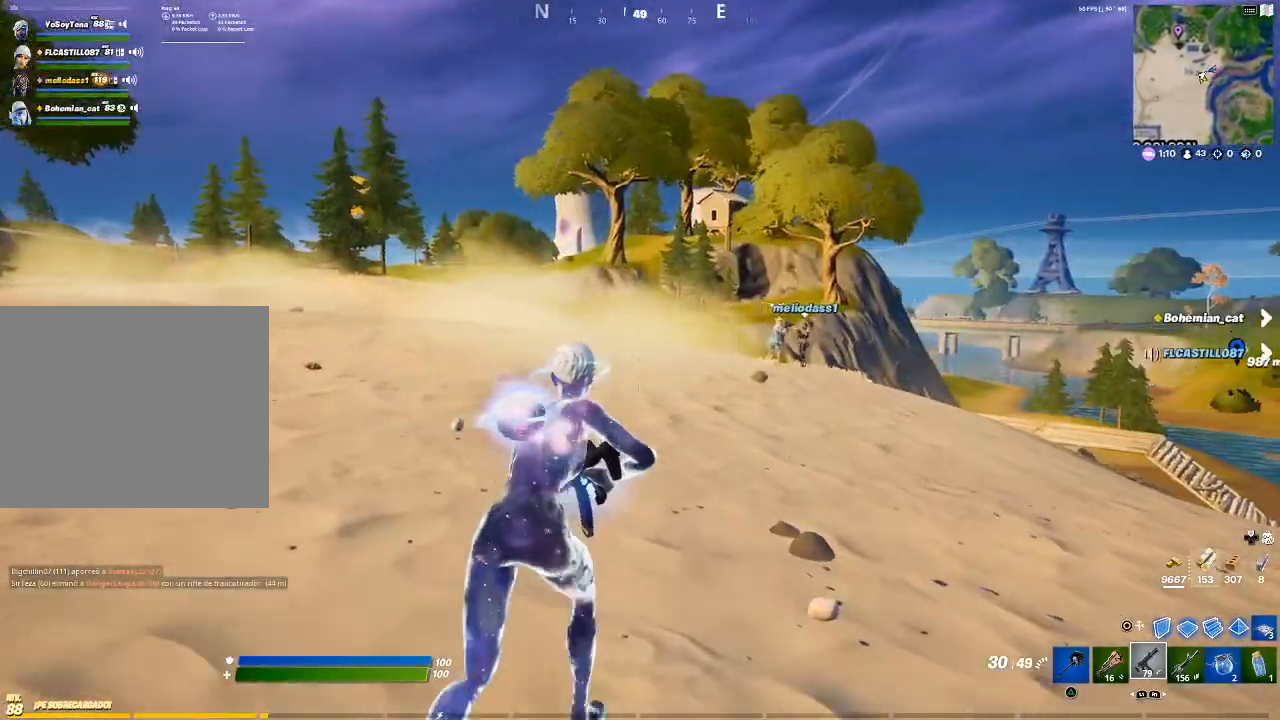
{"buttons": [], "left_stick": "up", "right_stick": "left", "events": [[67, "right_stick", "center"], [267, "left_stick", "up"], [501, "right_stick", "left"]]}
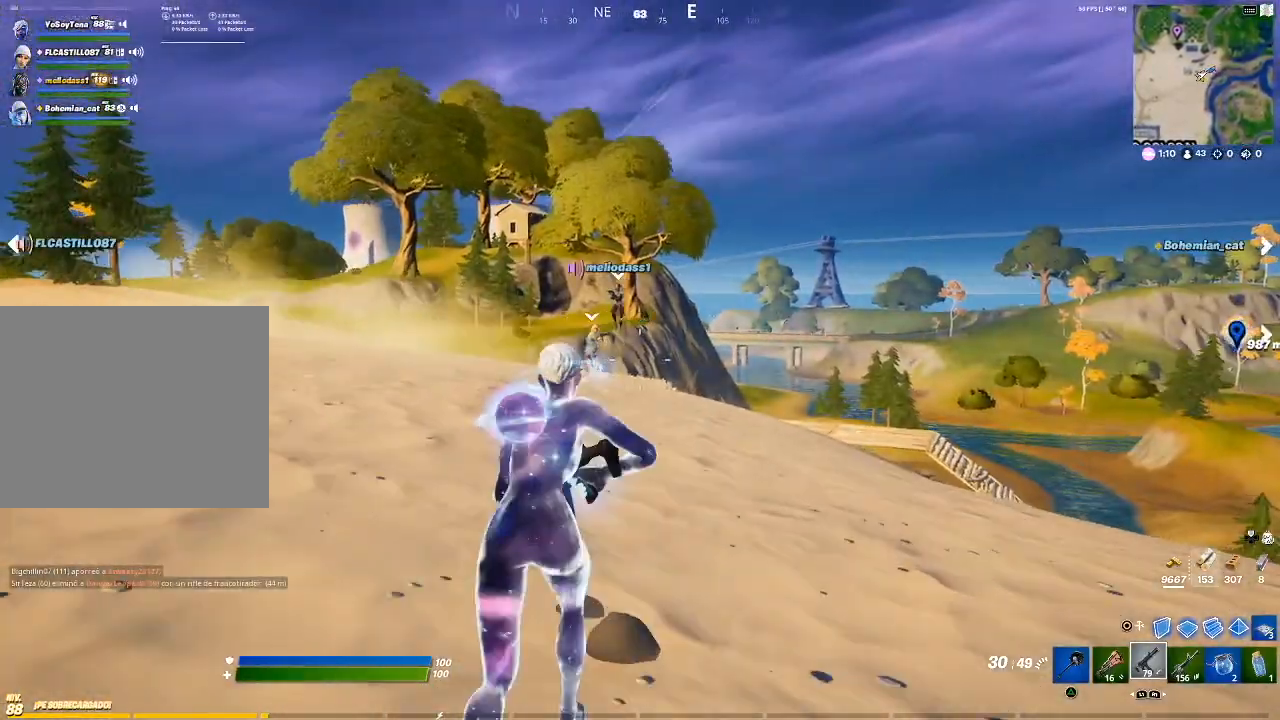
{"buttons": [], "left_stick": "up", "right_stick": "center", "events": [[100, "right_stick", "center"]]}
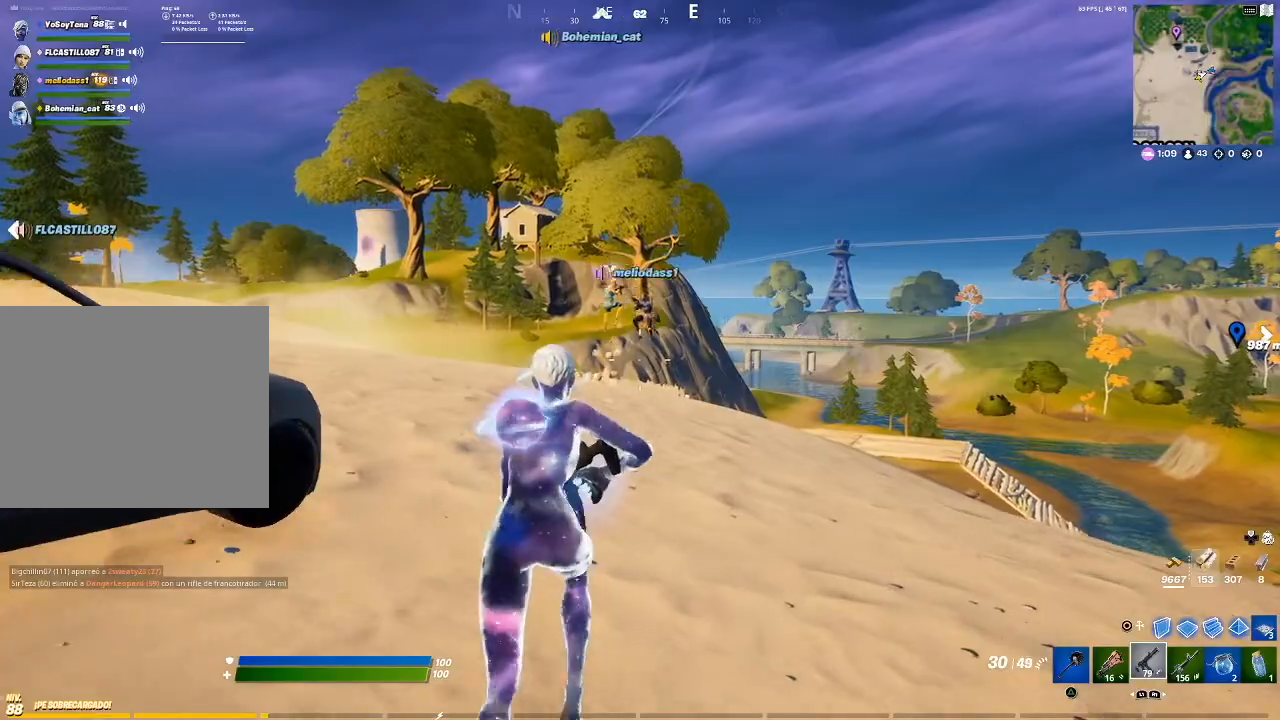
{"buttons": [], "left_stick": "up", "right_stick": "center", "events": []}
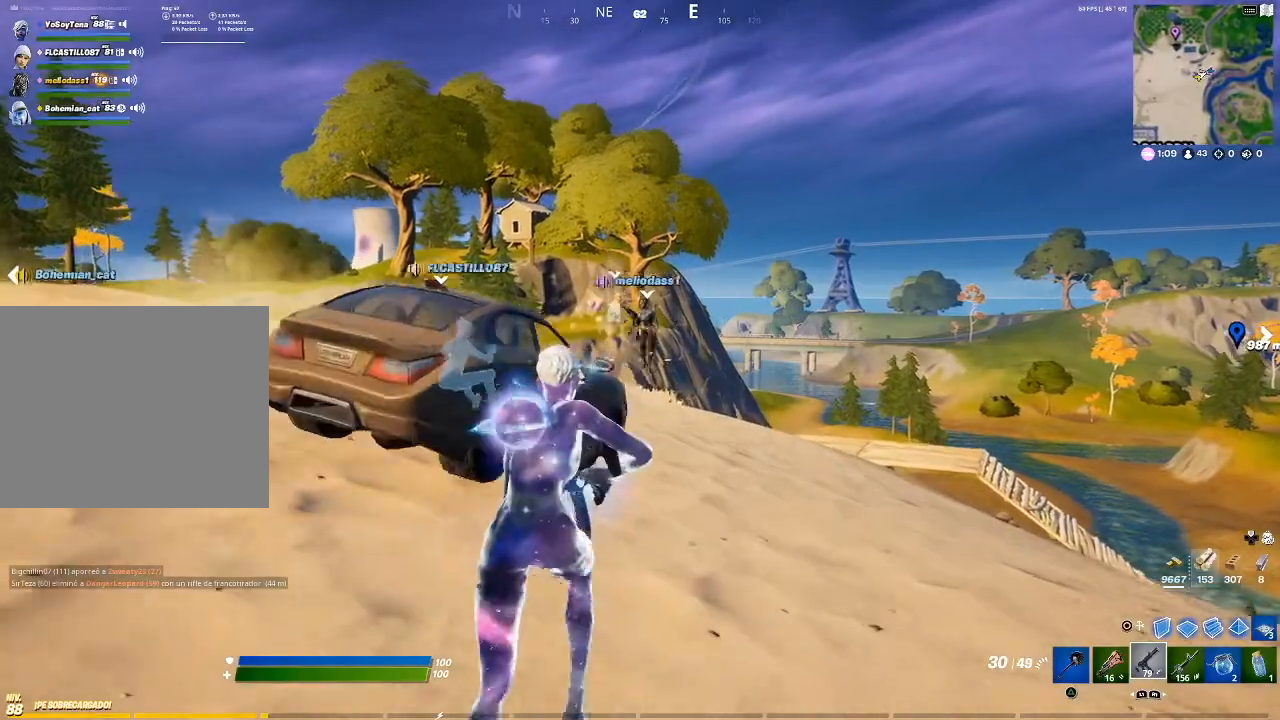
{"buttons": [], "left_stick": "up", "right_stick": "center", "events": [[333, "right_stick", "down"], [400, "right_stick", "center"]]}
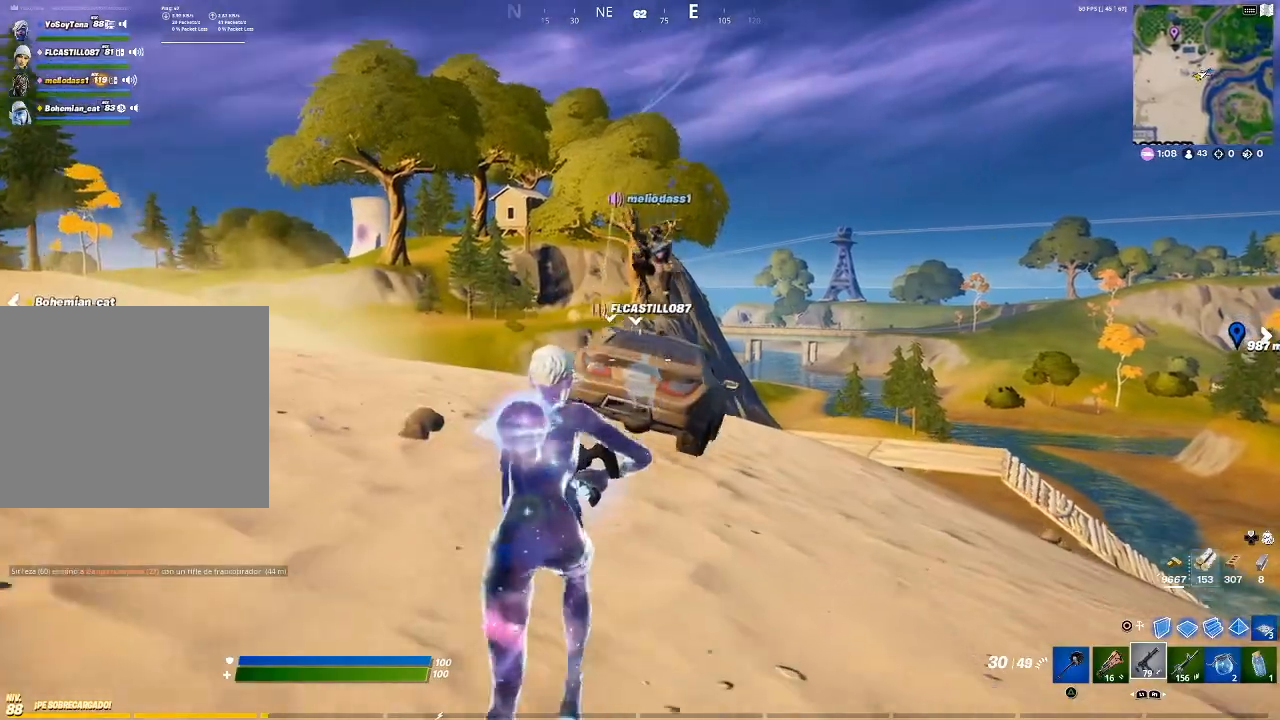
{"buttons": [], "left_stick": "up-left", "right_stick": "down", "events": [[167, "left_stick", "up-left"], [434, "right_stick", "down"]]}
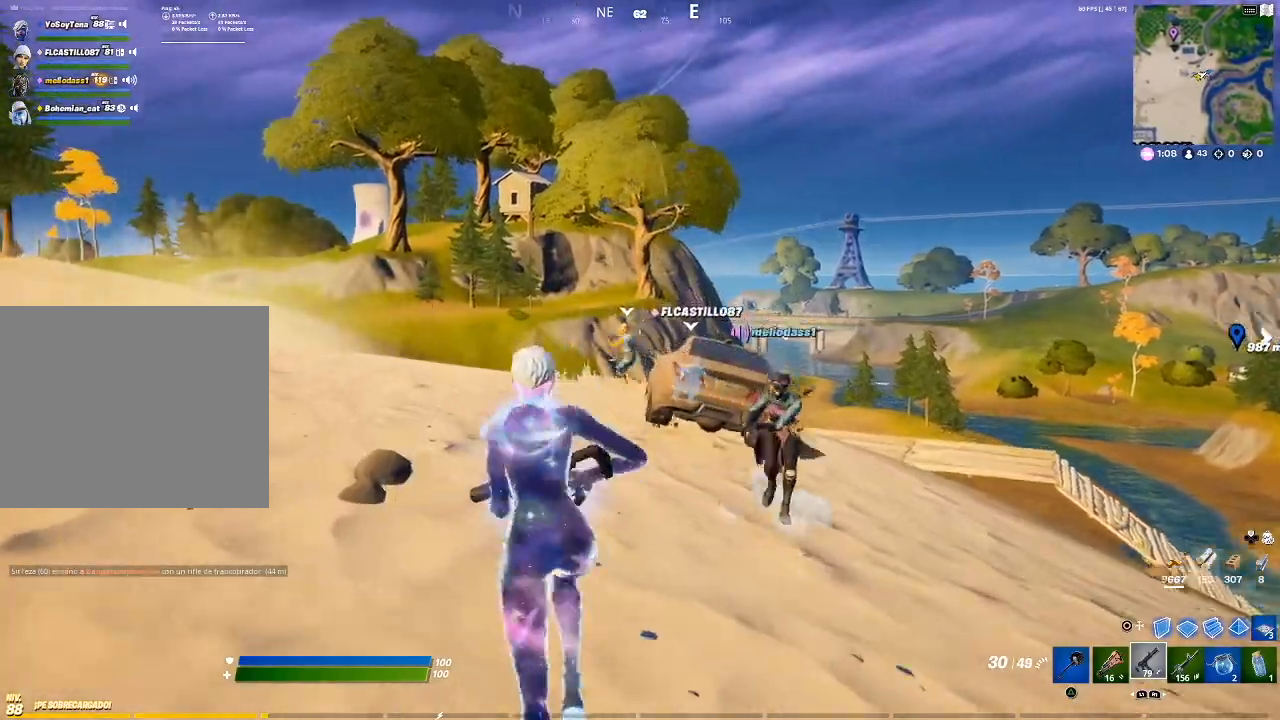
{"buttons": [], "left_stick": "up-left", "right_stick": "center", "events": [[33, "right_stick", "center"]]}
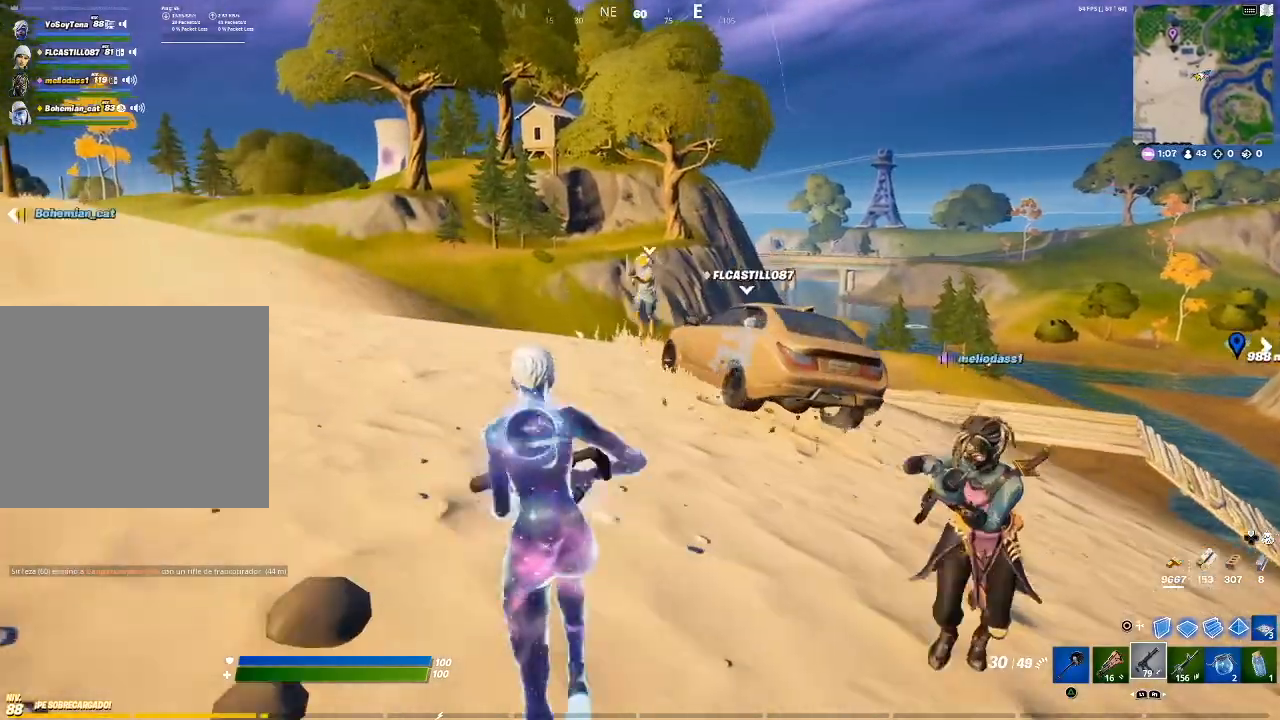
{"buttons": [], "left_stick": "up-left", "right_stick": "center", "events": []}
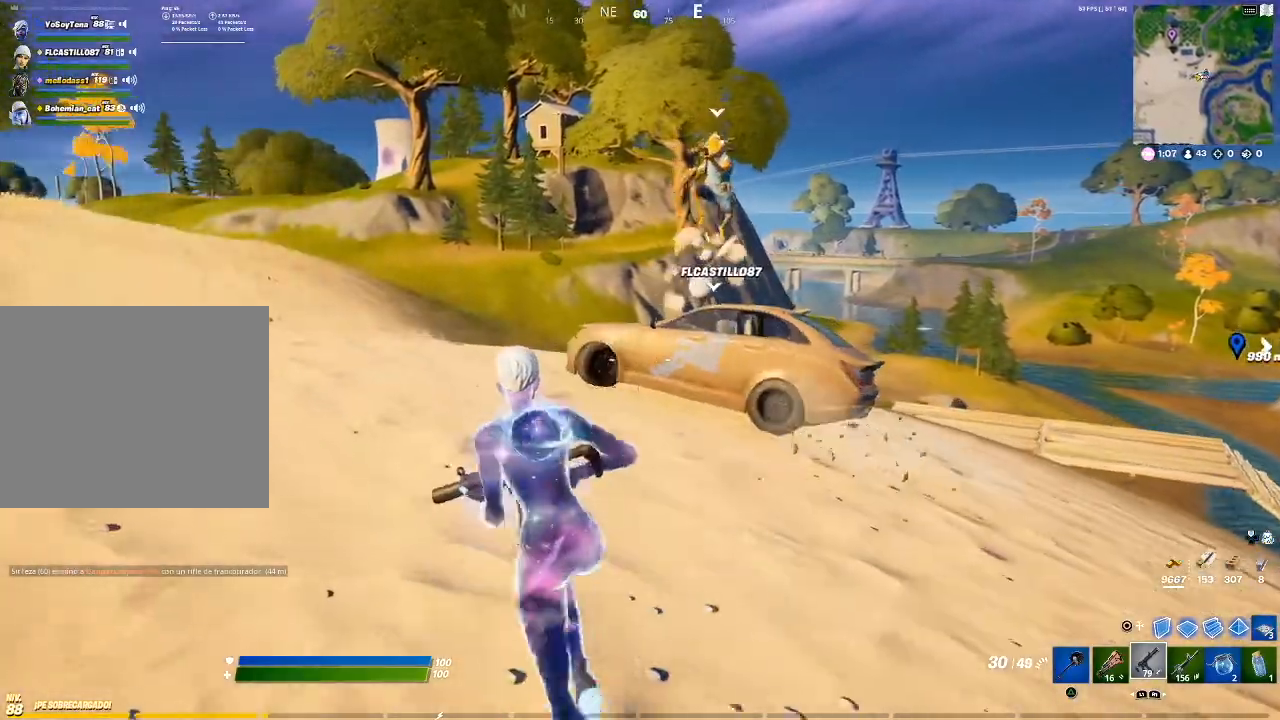
{"buttons": [], "left_stick": "up-left", "right_stick": "center", "events": [[166, "right_stick", "left"], [433, "right_stick", "center"]]}
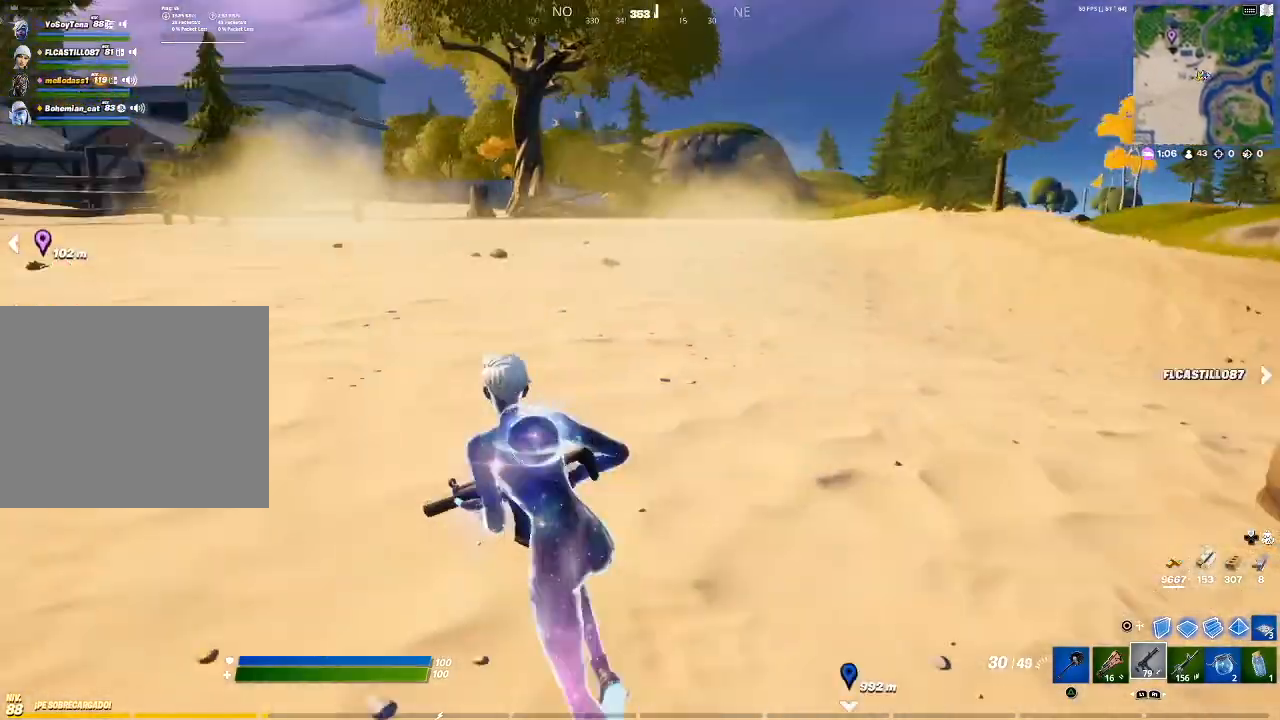
{"buttons": ["CROSS"], "left_stick": "up", "right_stick": "center", "events": [[100, "right_stick", "left"], [234, "left_stick", "up"], [300, "right_stick", "center"], [434, "CROSS", "down"]]}
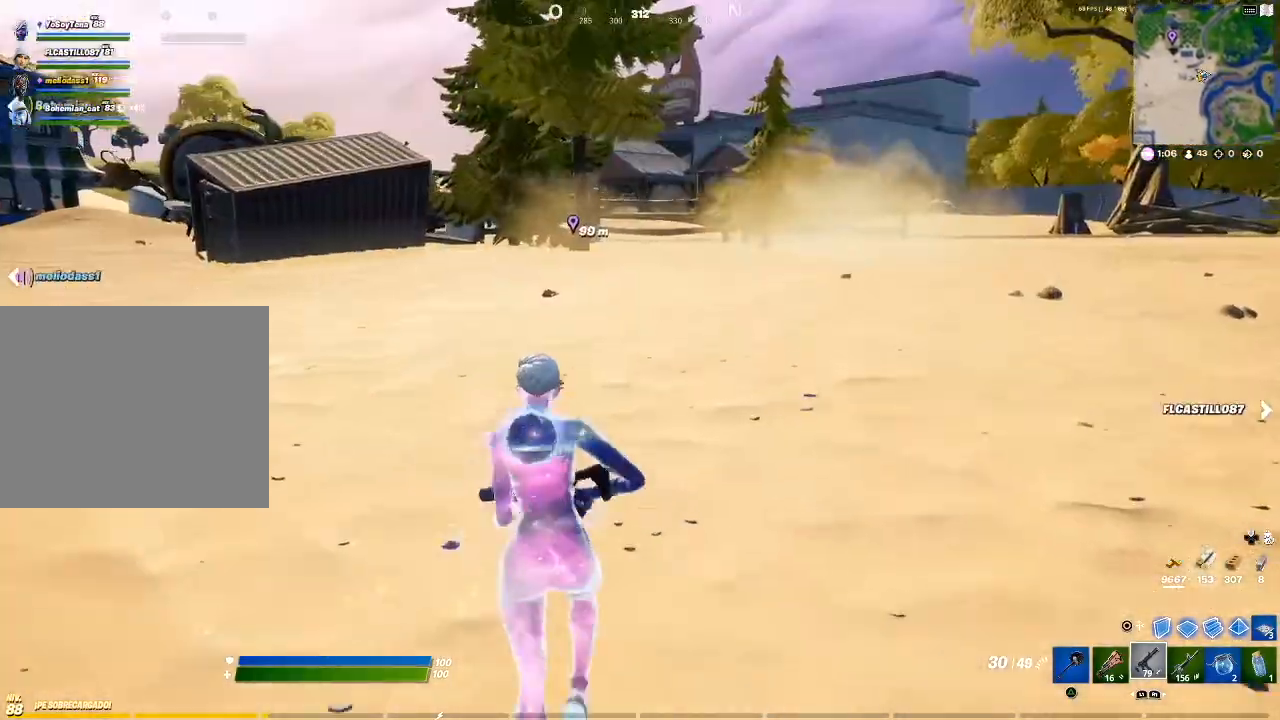
{"buttons": [], "left_stick": "up", "right_stick": "left", "events": [[33, "CROSS", "up"], [100, "left_stick", "center"], [200, "SQUARE", "down"], [266, "SQUARE", "up"], [266, "left_stick", "up"], [467, "right_stick", "left"]]}
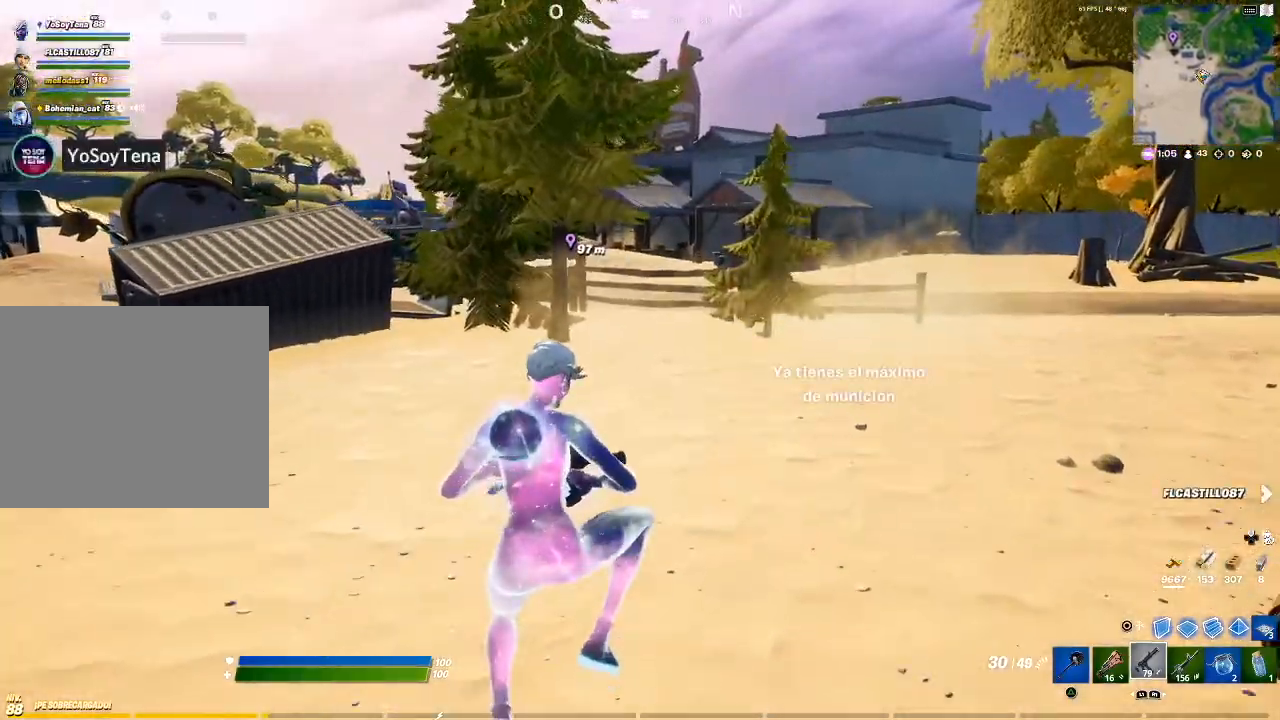
{"buttons": [], "left_stick": "up-right", "right_stick": "center", "events": [[67, "left_stick", "up-right"], [67, "right_stick", "center"], [234, "L1", "down"], [367, "L1", "up"], [400, "SQUARE", "down"], [501, "SQUARE", "up"]]}
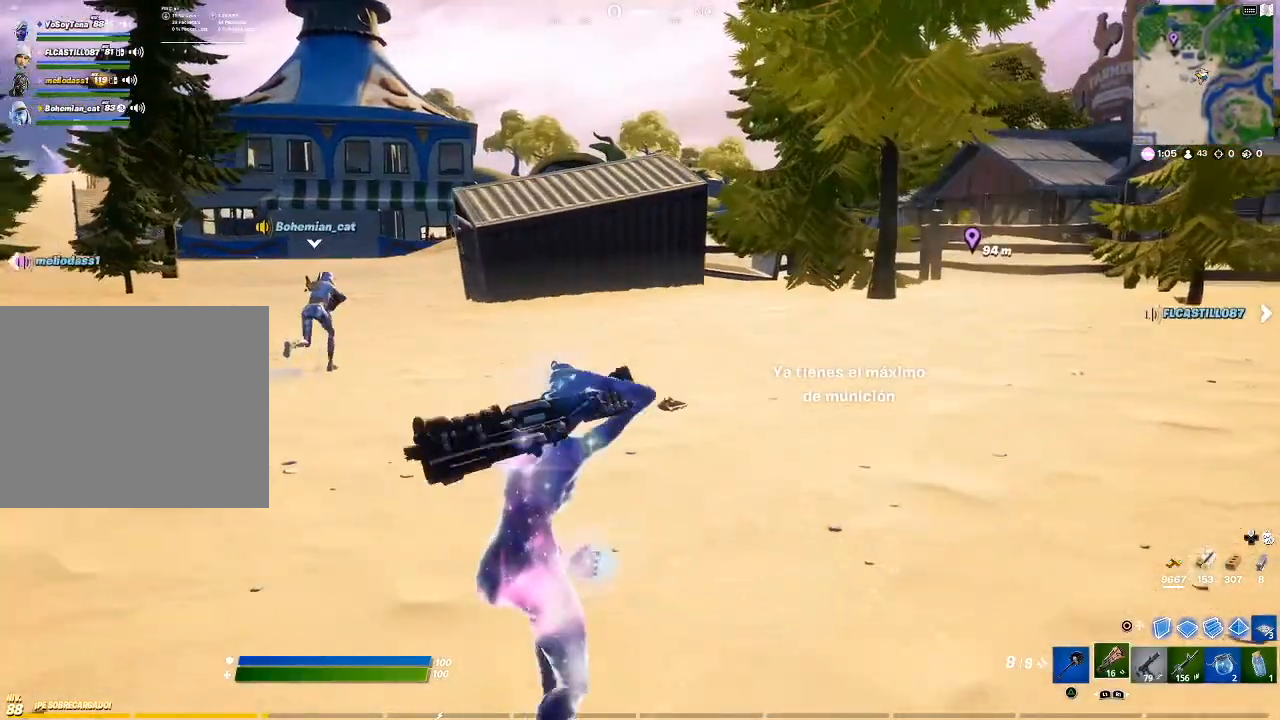
{"buttons": ["R1"], "left_stick": "up-right", "right_stick": "center", "events": [[100, "SQUARE", "down"], [200, "SQUARE", "up"], [367, "right_stick", "left"], [500, "R1", "down"], [500, "right_stick", "center"]]}
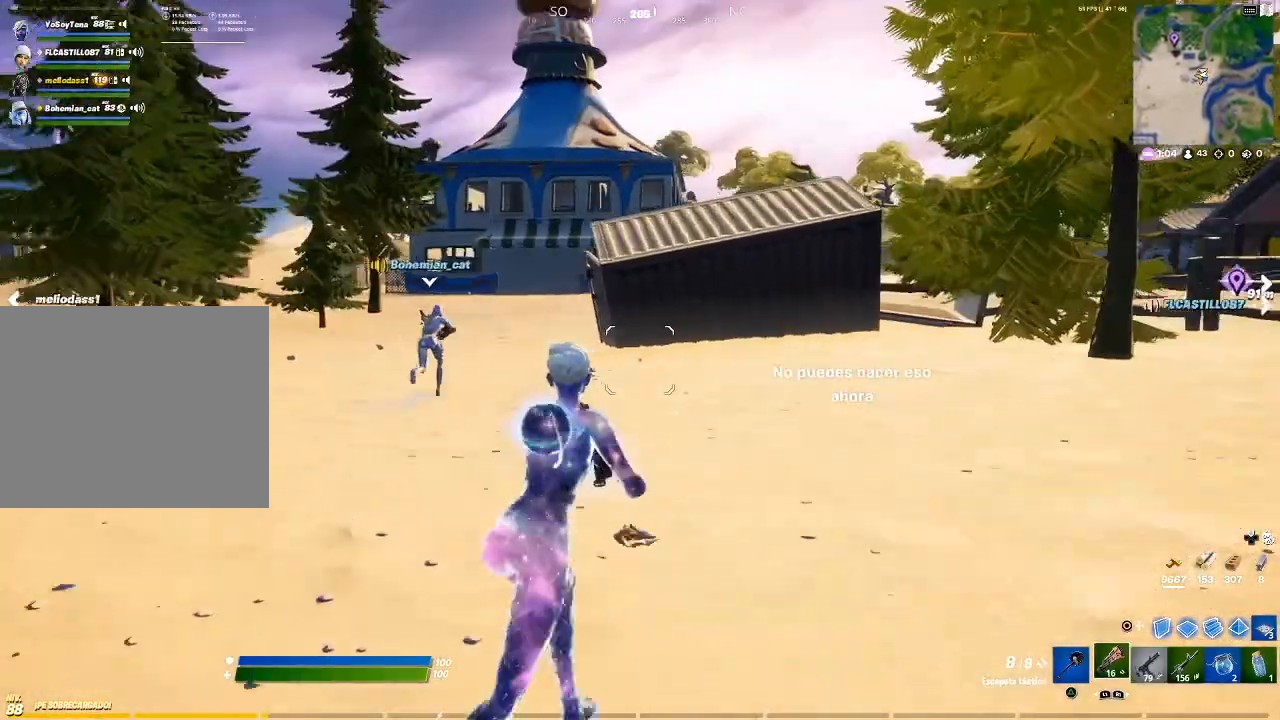
{"buttons": [], "left_stick": "up-right", "right_stick": "right", "events": [[100, "R1", "up"], [167, "R1", "down"], [267, "R1", "up"], [367, "right_stick", "right"]]}
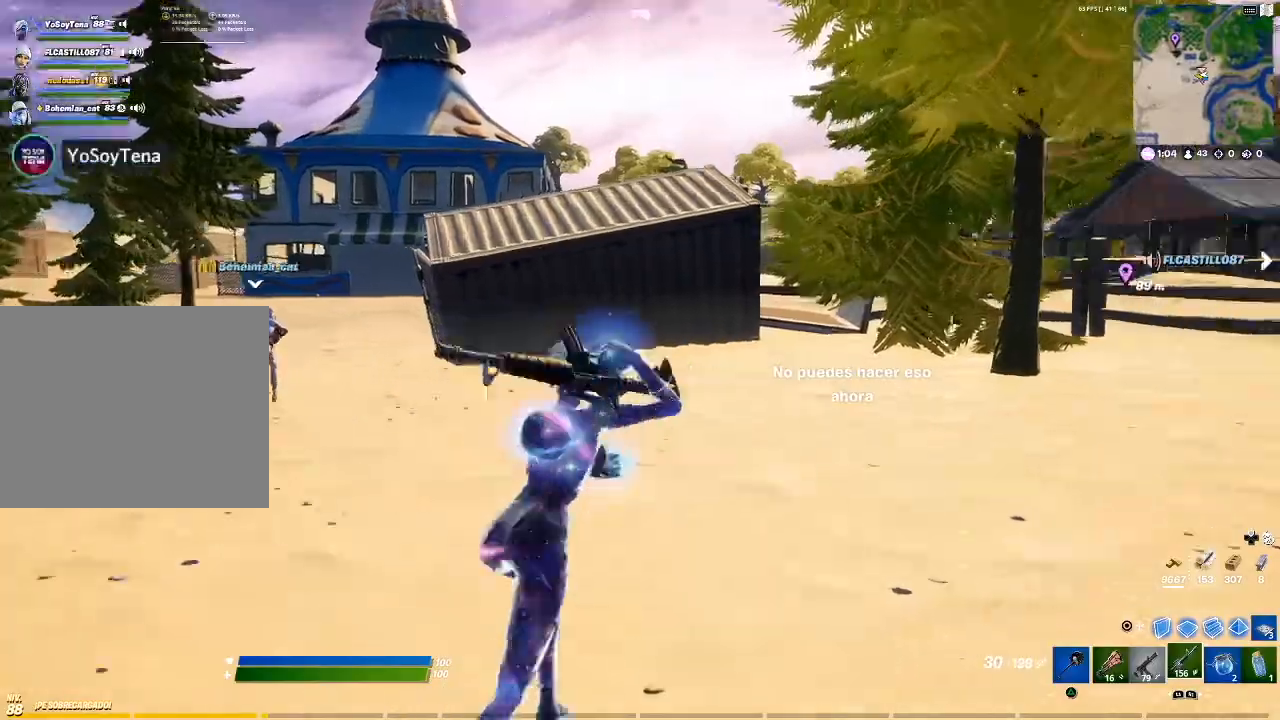
{"buttons": [], "left_stick": "up", "right_stick": "center", "events": [[100, "right_stick", "center"], [133, "left_stick", "up"], [233, "L1", "down"], [266, "L1", "up"], [367, "L1", "down"], [467, "L1", "up"]]}
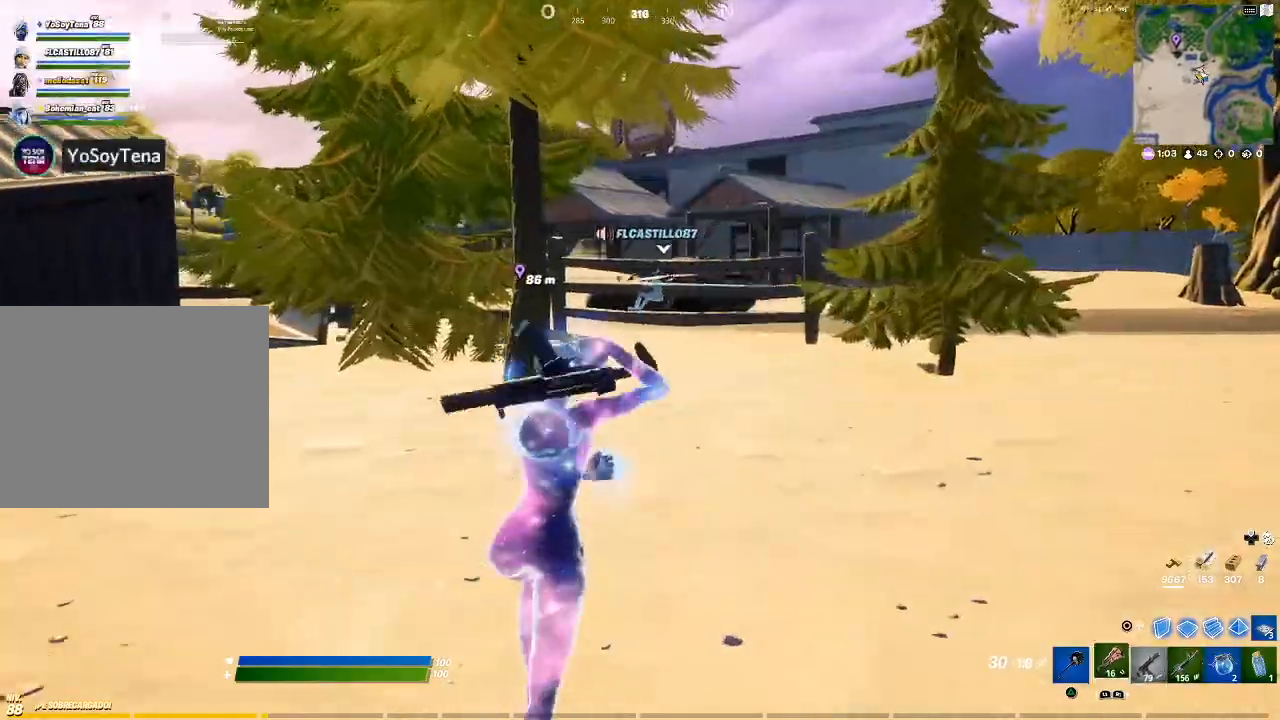
{"buttons": [], "left_stick": "up", "right_stick": "left", "events": [[167, "TRIANGLE", "down"], [267, "TRIANGLE", "up"], [434, "right_stick", "left"]]}
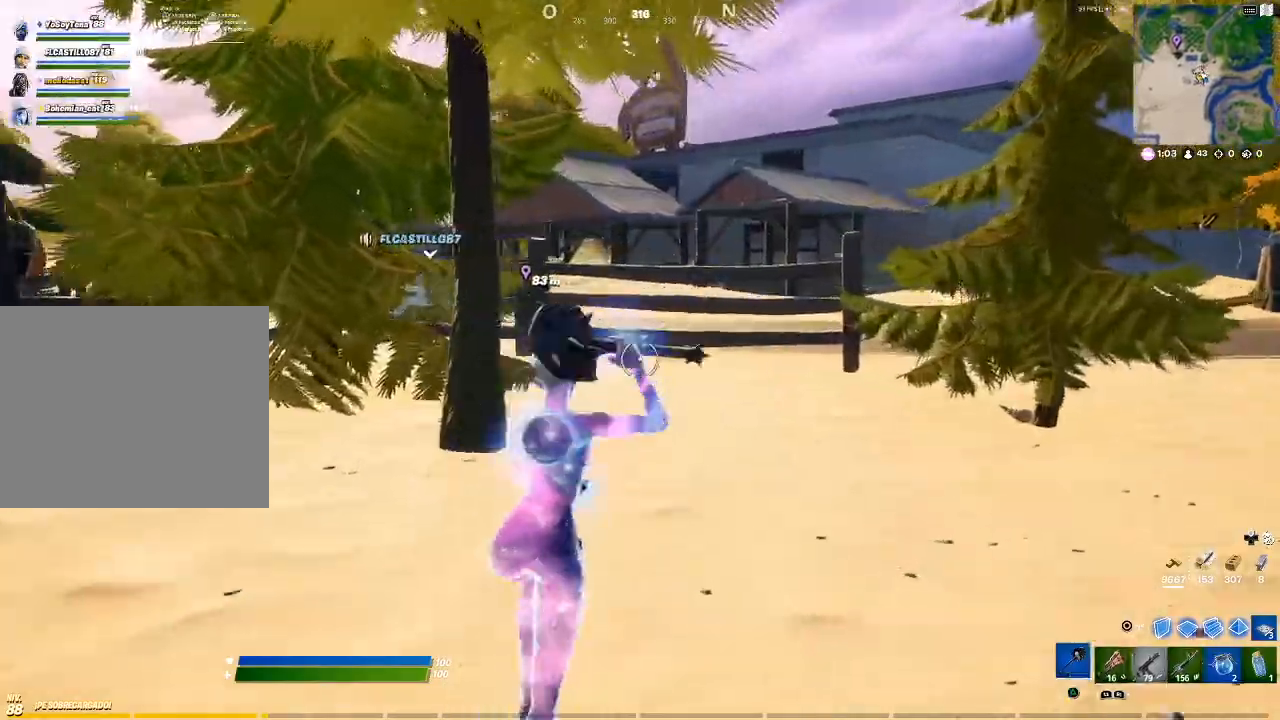
{"buttons": [], "left_stick": "up-left", "right_stick": "right", "events": [[33, "right_stick", "center"], [300, "left_stick", "up-left"], [400, "right_stick", "right"]]}
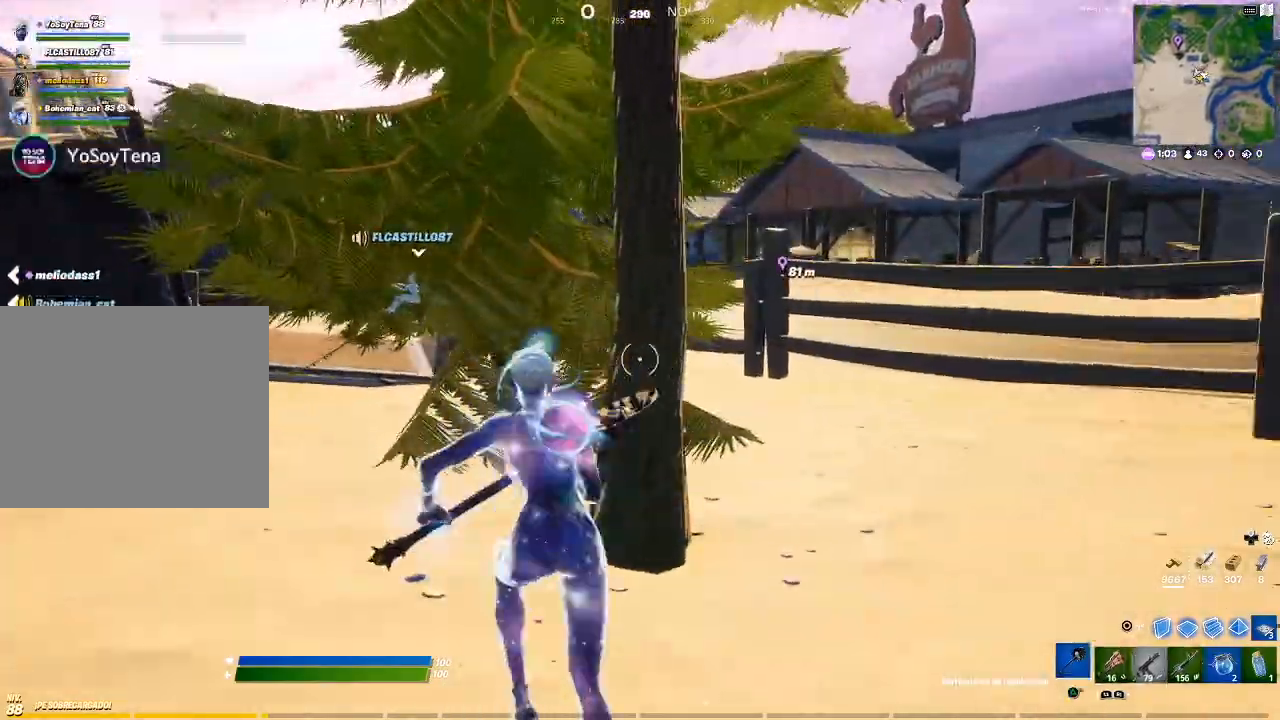
{"buttons": ["R2"], "left_stick": "down", "right_stick": "center", "events": [[67, "R2", "down"], [67, "right_stick", "center"], [133, "left_stick", "up"], [167, "R3", "down"], [234, "R3", "up"], [300, "left_stick", "right"], [367, "left_stick", "down-right"], [501, "left_stick", "down"]]}